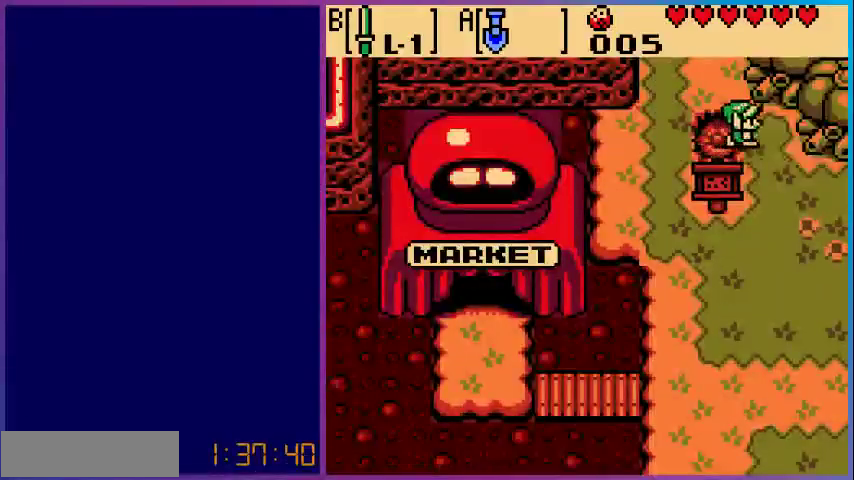
Gameplay with a controller (Nintendo layout); each line is a JSON object with the inputs held at the frame after it. "events" lists button and stick changes between this image and that frame as [ms after this image, input, new state], when the widget could be followed in between. Not read: L3 R3.
{"buttons": ["DPAD_DOWN"], "events": [[67, "A", "down"], [233, "A", "up"], [433, "DPAD_RIGHT", "up"], [467, "DPAD_DOWN", "down"]]}
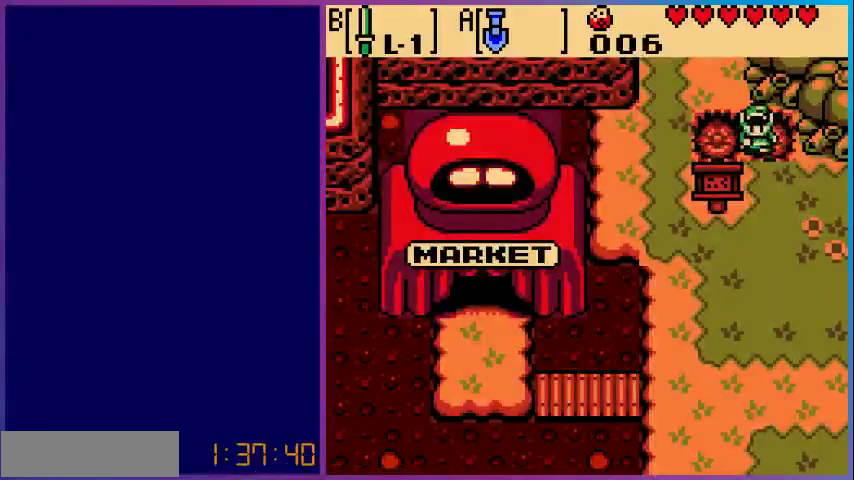
{"buttons": ["DPAD_DOWN"], "events": [[133, "A", "down"], [333, "A", "up"]]}
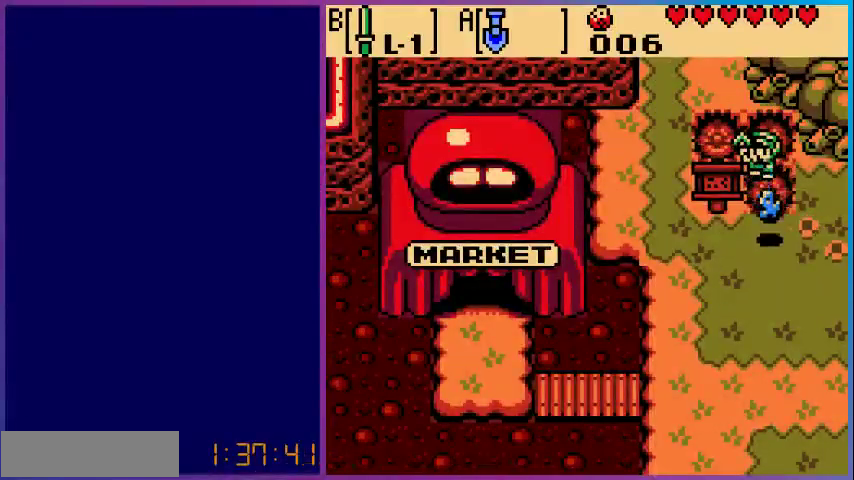
{"buttons": ["DPAD_DOWN"], "events": [[267, "A", "down"], [467, "A", "up"]]}
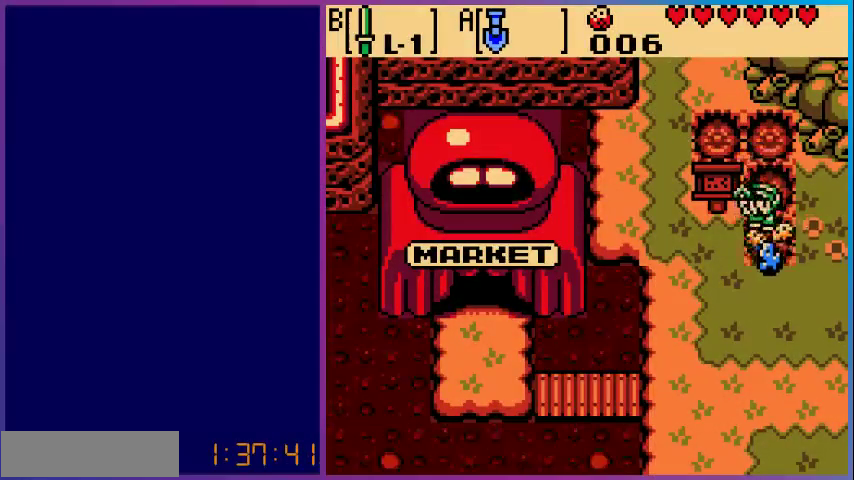
{"buttons": ["A", "DPAD_DOWN"], "events": [[300, "A", "down"]]}
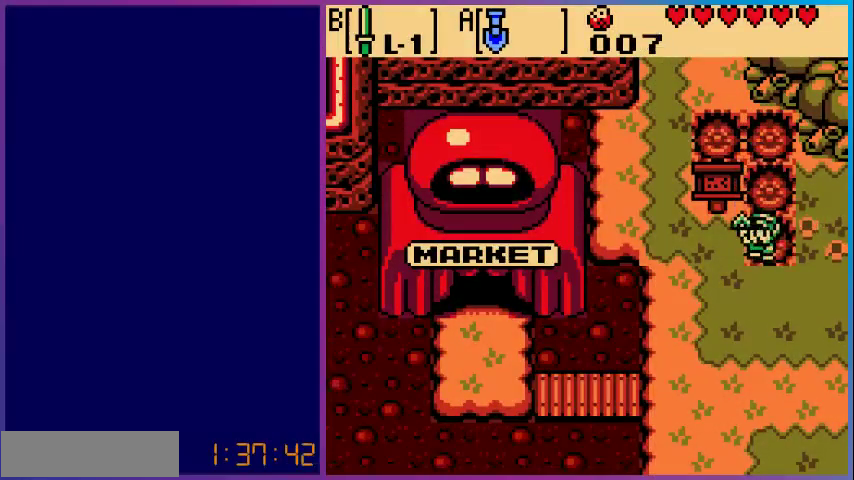
{"buttons": ["DPAD_DOWN"], "events": [[33, "A", "up"], [300, "A", "down"], [500, "A", "up"]]}
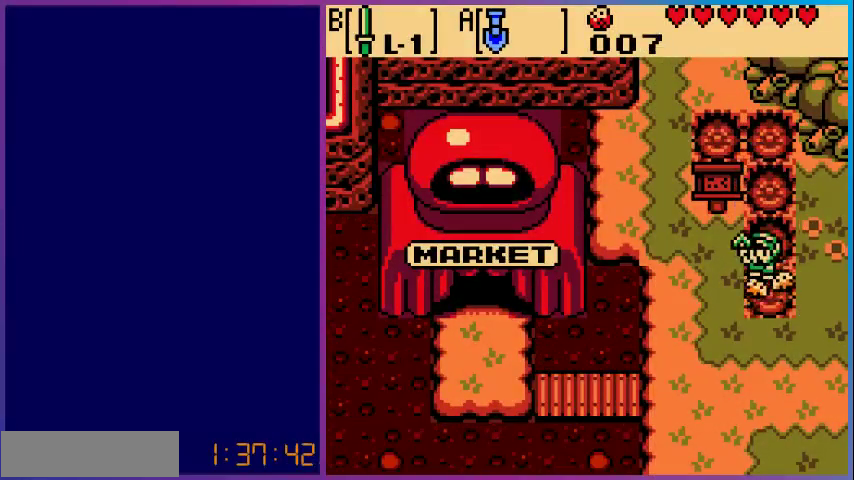
{"buttons": ["A", "DPAD_DOWN"], "events": [[433, "A", "down"]]}
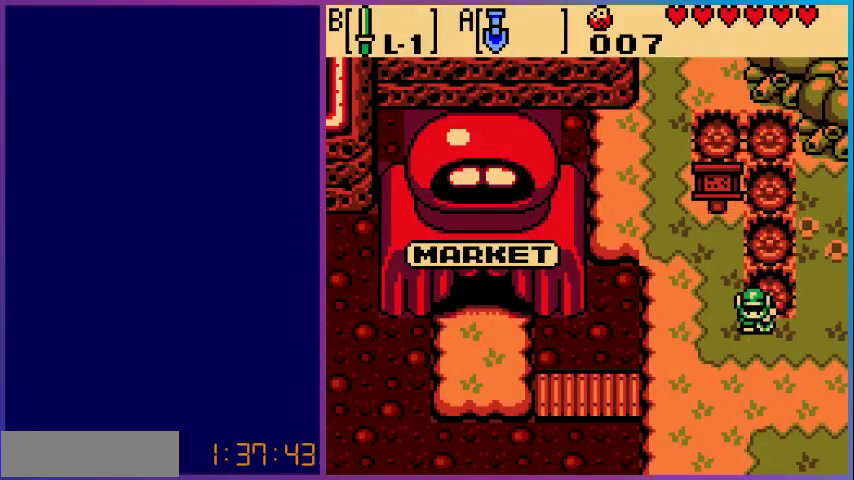
{"buttons": ["DPAD_DOWN"], "events": [[167, "A", "up"]]}
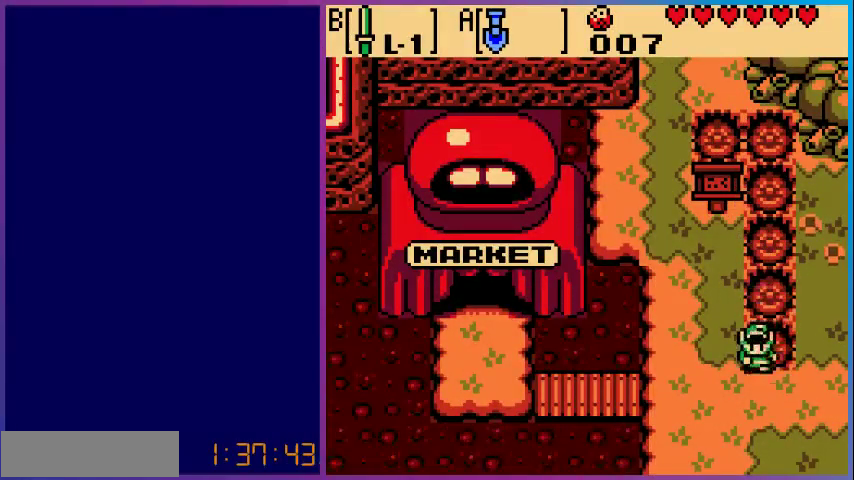
{"buttons": ["DPAD_DOWN"], "events": [[100, "A", "down"], [333, "A", "up"]]}
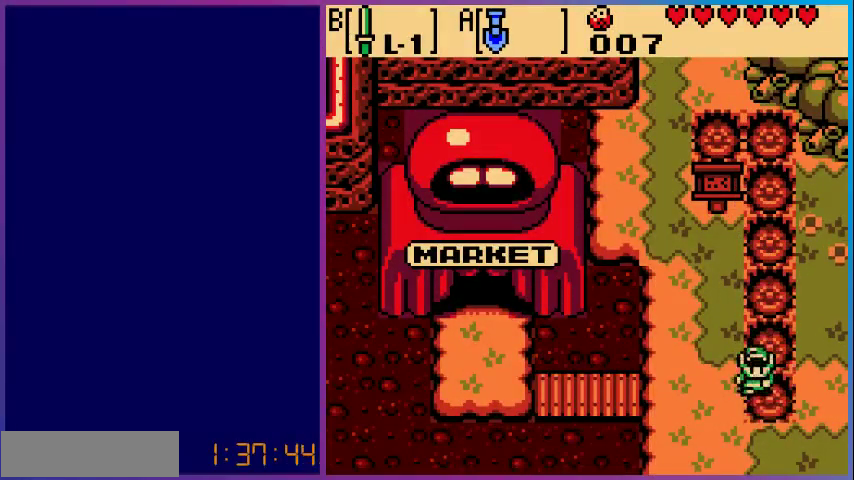
{"buttons": ["DPAD_DOWN"], "events": [[200, "A", "down"], [400, "A", "up"]]}
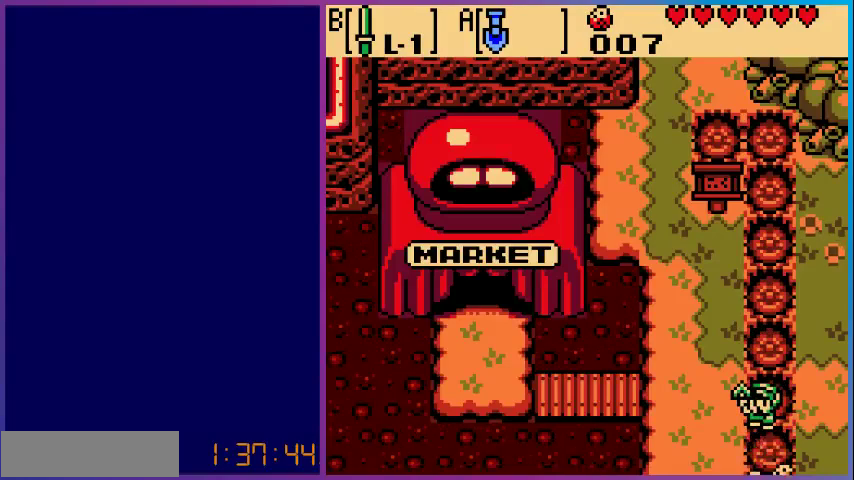
{"buttons": ["DPAD_DOWN"], "events": []}
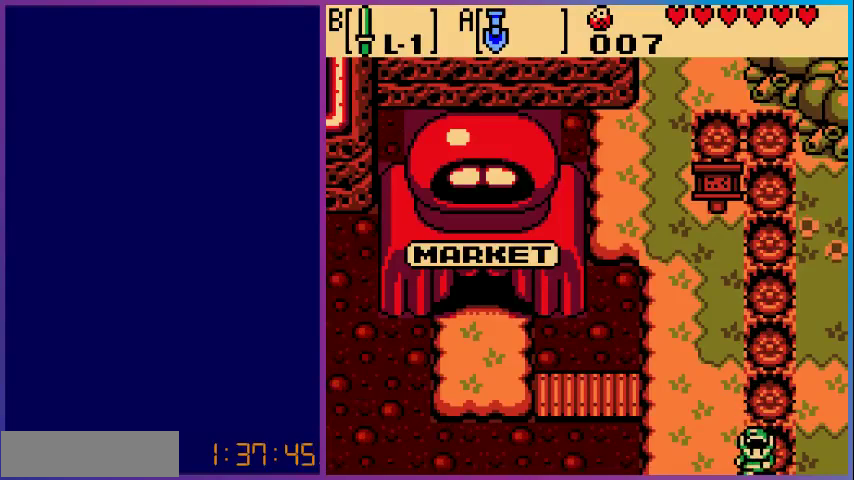
{"buttons": [], "events": [[100, "DPAD_DOWN", "up"]]}
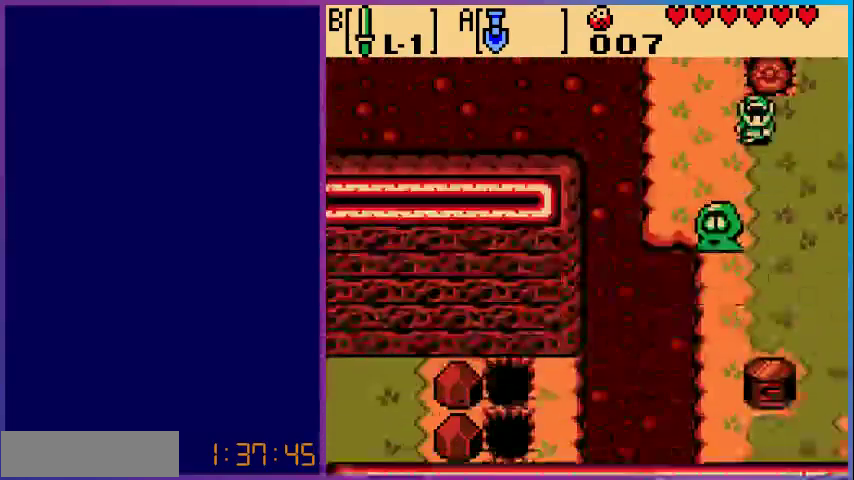
{"buttons": ["DPAD_DOWN"], "events": [[100, "DPAD_DOWN", "down"]]}
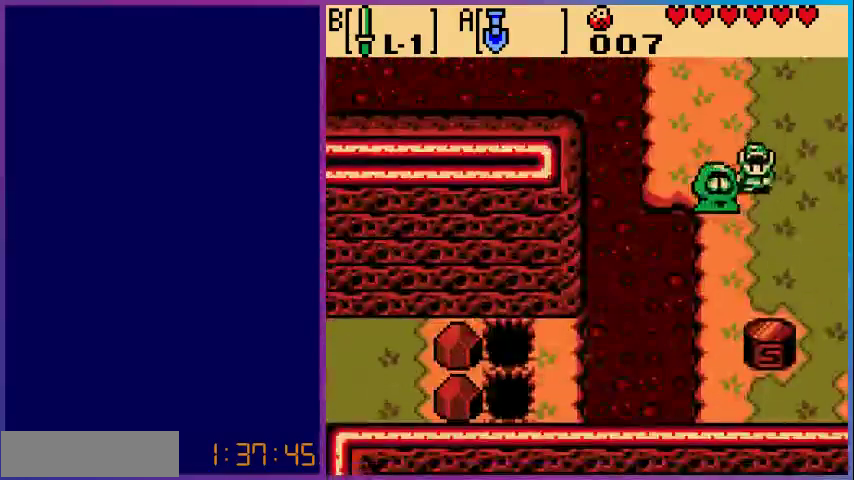
{"buttons": ["DPAD_RIGHT"], "events": [[200, "DPAD_RIGHT", "down"], [267, "DPAD_DOWN", "up"]]}
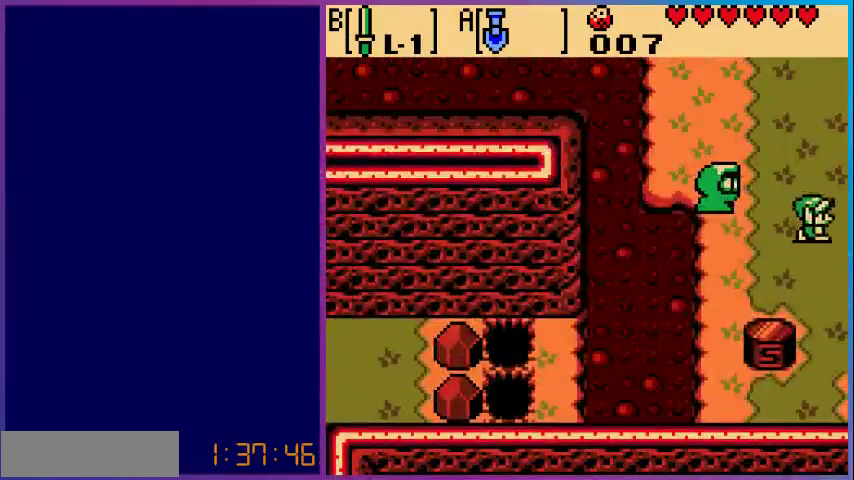
{"buttons": [], "events": [[400, "DPAD_RIGHT", "up"]]}
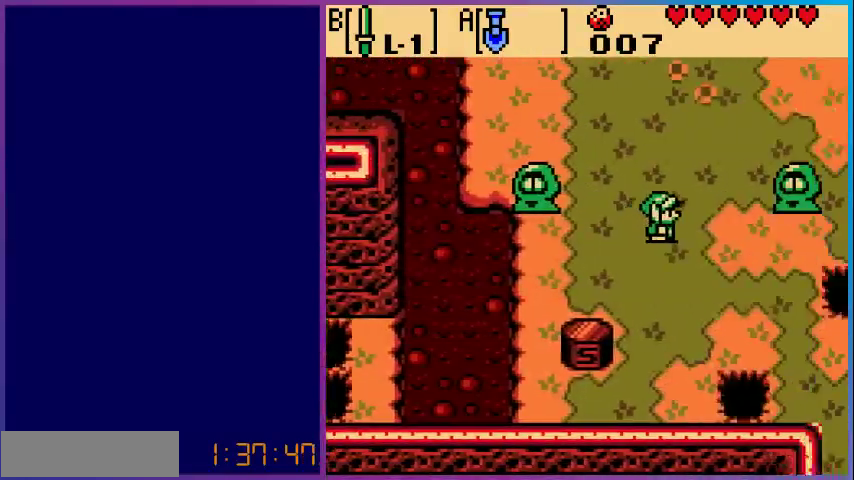
{"buttons": ["DPAD_DOWN"], "events": [[467, "DPAD_DOWN", "down"]]}
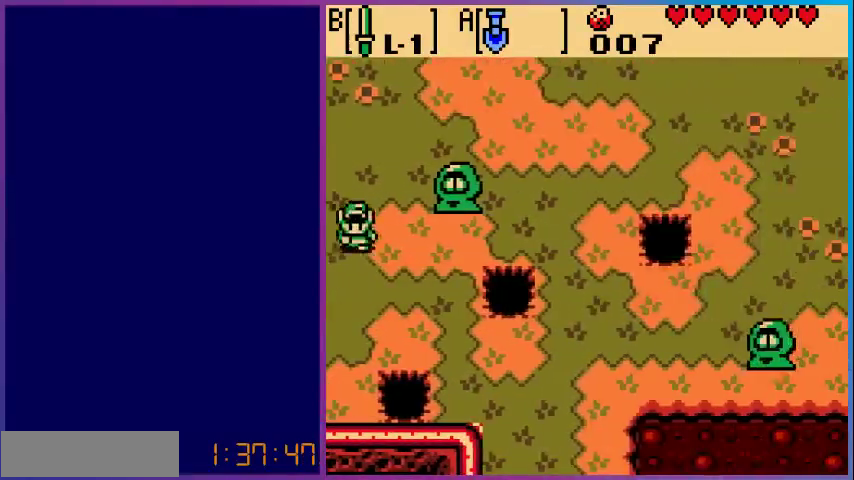
{"buttons": ["DPAD_RIGHT"], "events": [[300, "DPAD_RIGHT", "down"], [333, "DPAD_DOWN", "up"]]}
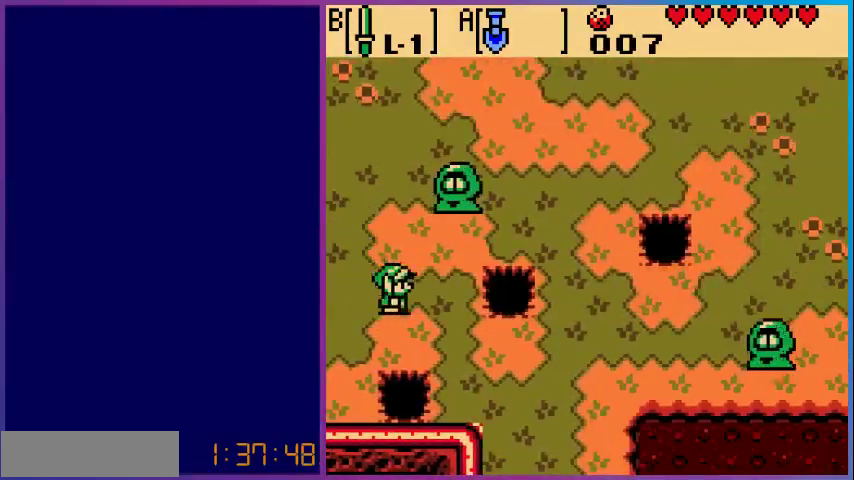
{"buttons": ["DPAD_DOWN", "DPAD_RIGHT"], "events": [[167, "DPAD_DOWN", "down"]]}
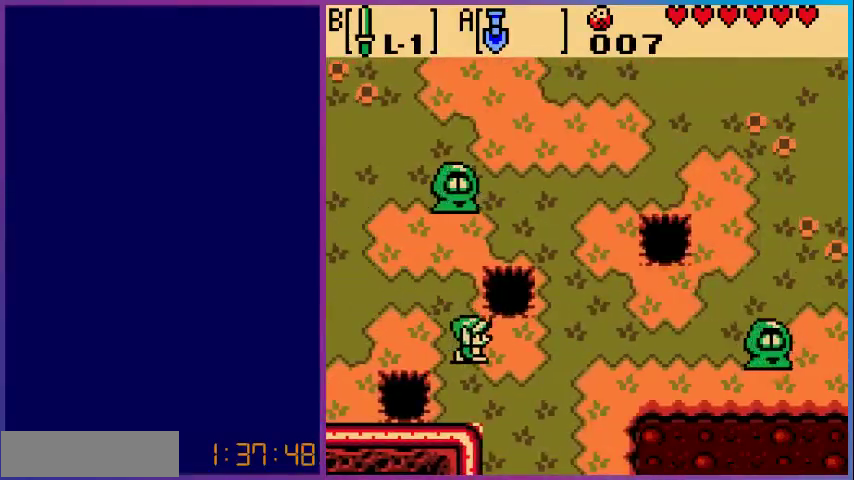
{"buttons": ["DPAD_DOWN"], "events": [[267, "DPAD_RIGHT", "up"]]}
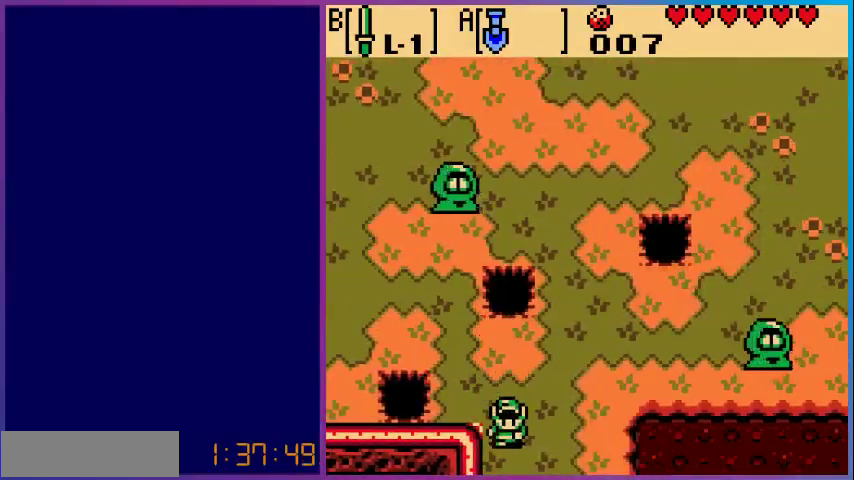
{"buttons": ["DPAD_DOWN"], "events": []}
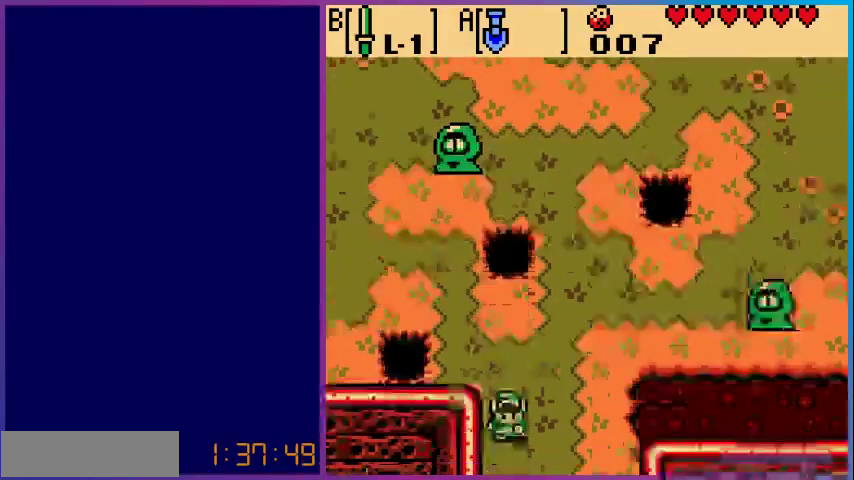
{"buttons": ["DPAD_DOWN"], "events": [[400, "DPAD_DOWN", "up"], [500, "DPAD_DOWN", "down"]]}
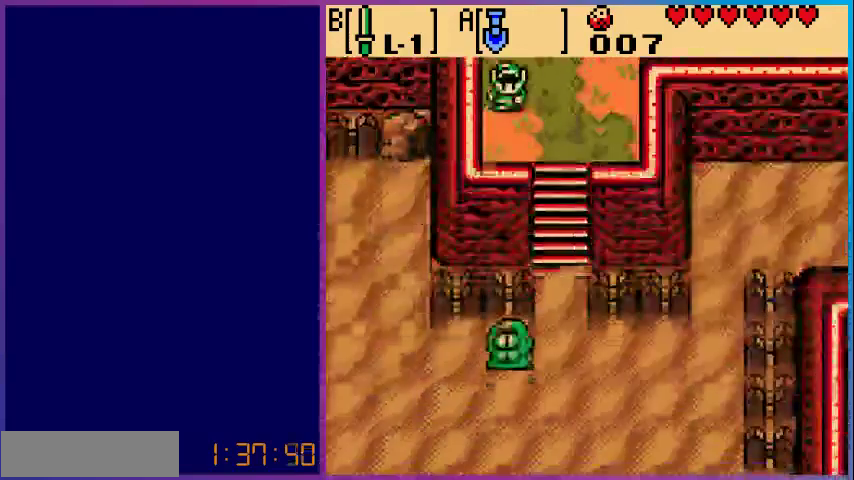
{"buttons": ["DPAD_DOWN"], "events": [[67, "DPAD_RIGHT", "down"], [100, "DPAD_DOWN", "up"], [333, "DPAD_DOWN", "down"], [333, "DPAD_RIGHT", "up"]]}
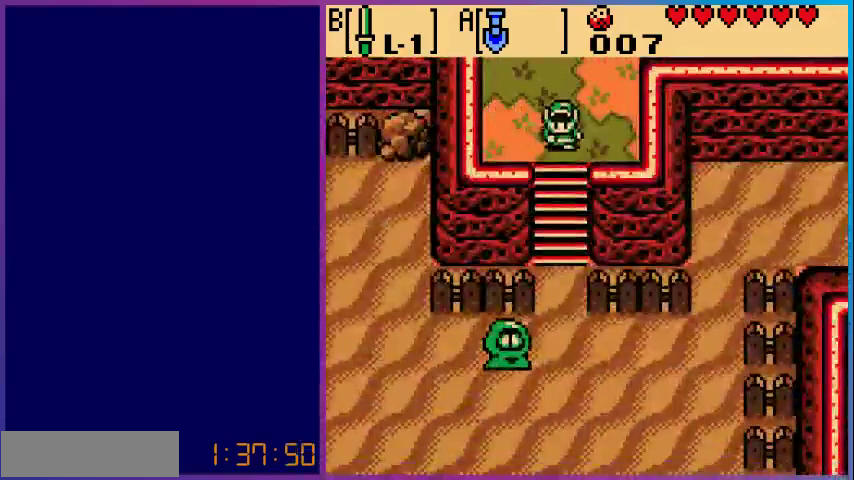
{"buttons": ["DPAD_DOWN"], "events": []}
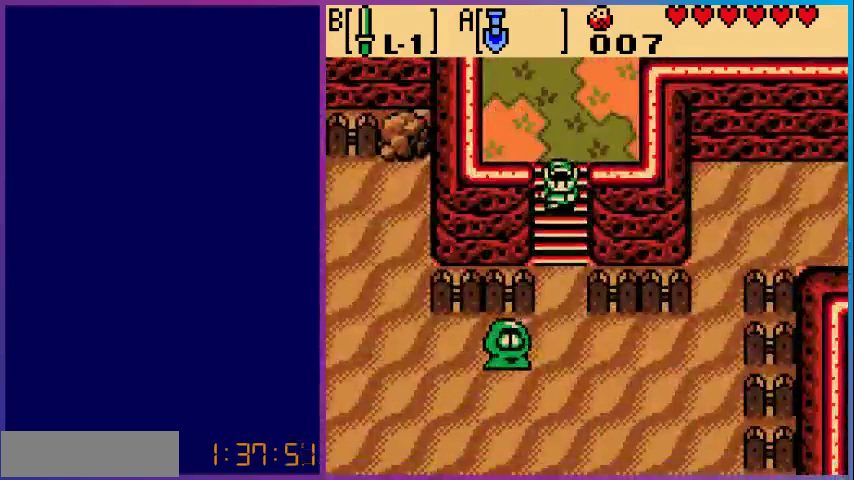
{"buttons": ["A", "DPAD_DOWN"], "events": [[500, "A", "down"]]}
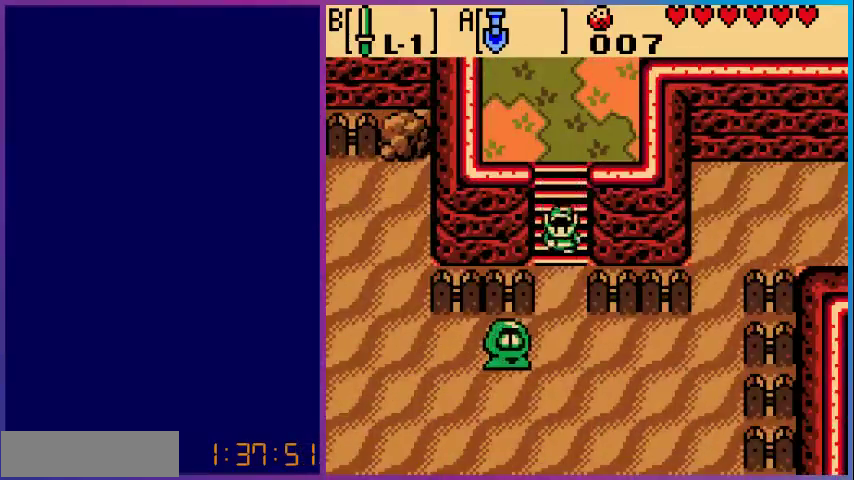
{"buttons": ["DPAD_DOWN"], "events": [[267, "A", "up"]]}
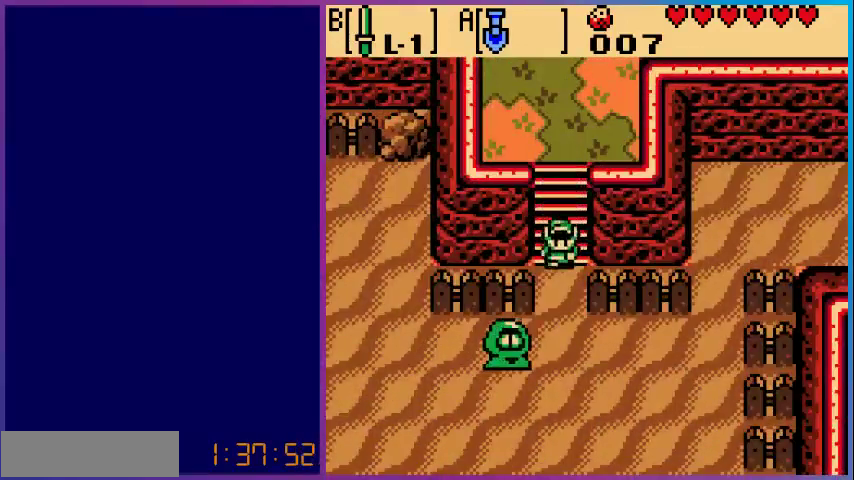
{"buttons": ["DPAD_DOWN"], "events": [[67, "A", "down"], [300, "A", "up"]]}
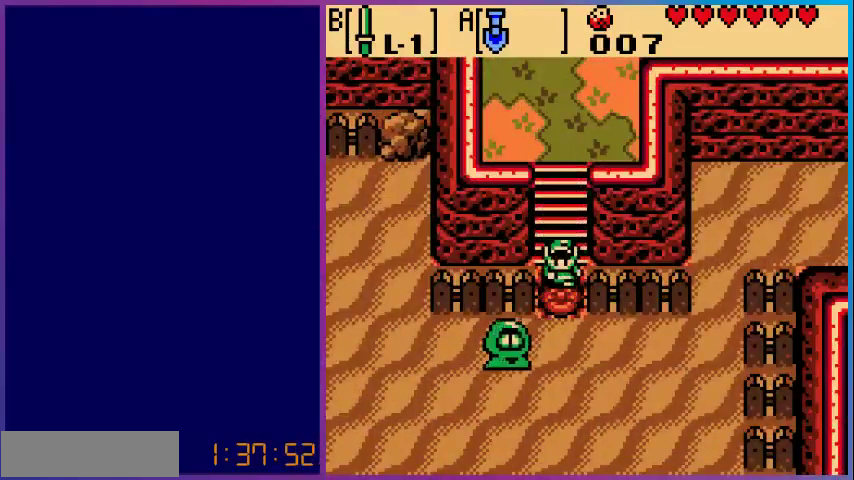
{"buttons": ["DPAD_DOWN"], "events": [[200, "A", "down"], [433, "A", "up"]]}
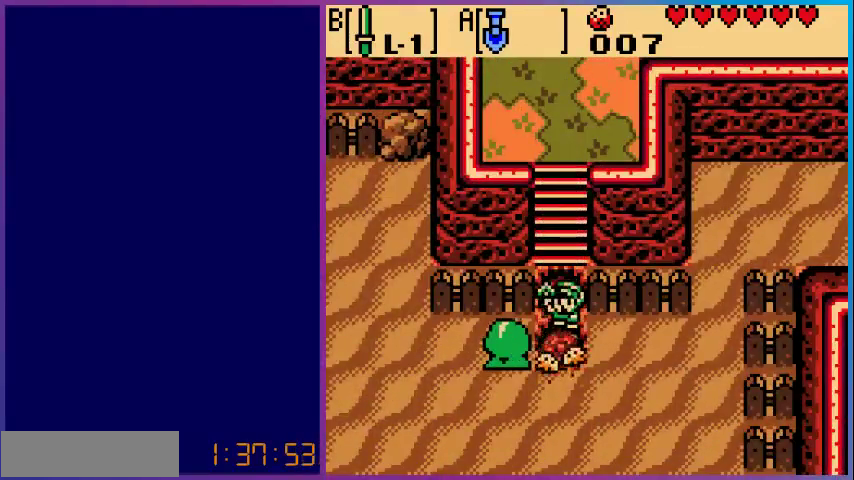
{"buttons": ["A", "DPAD_RIGHT"], "events": [[233, "DPAD_DOWN", "up"], [233, "DPAD_RIGHT", "down"], [333, "A", "down"]]}
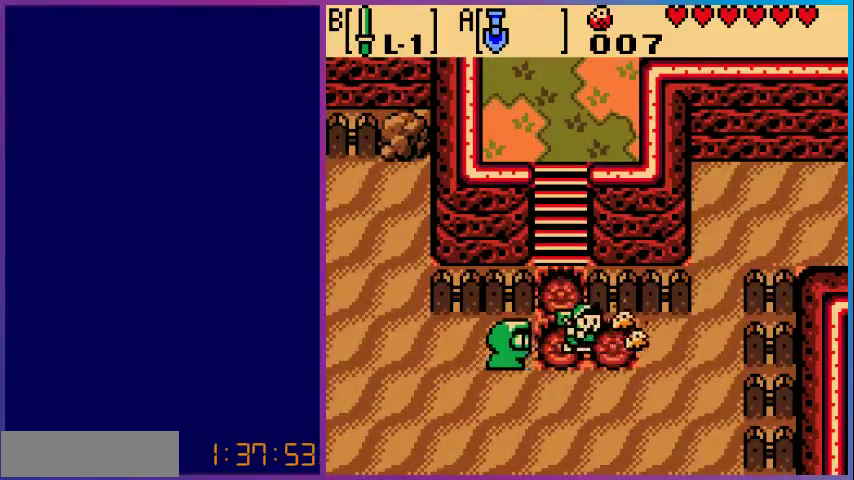
{"buttons": ["A", "DPAD_RIGHT"], "events": [[33, "A", "up"], [433, "A", "down"]]}
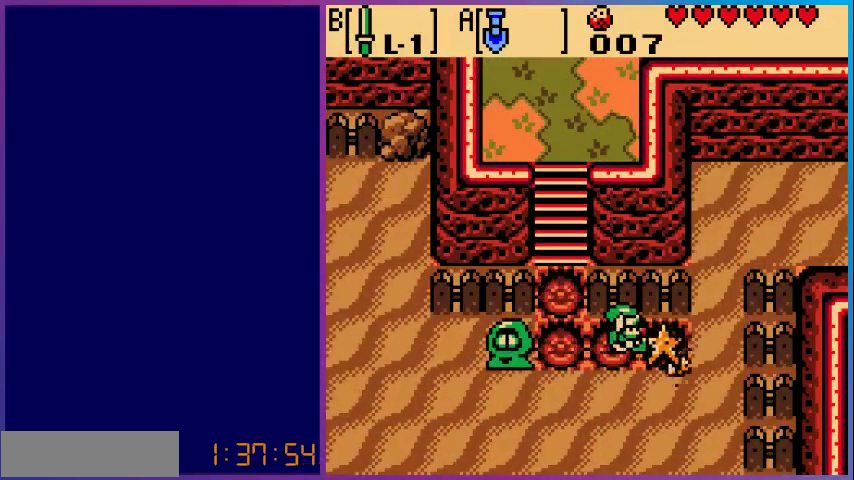
{"buttons": ["DPAD_RIGHT"], "events": [[133, "A", "up"]]}